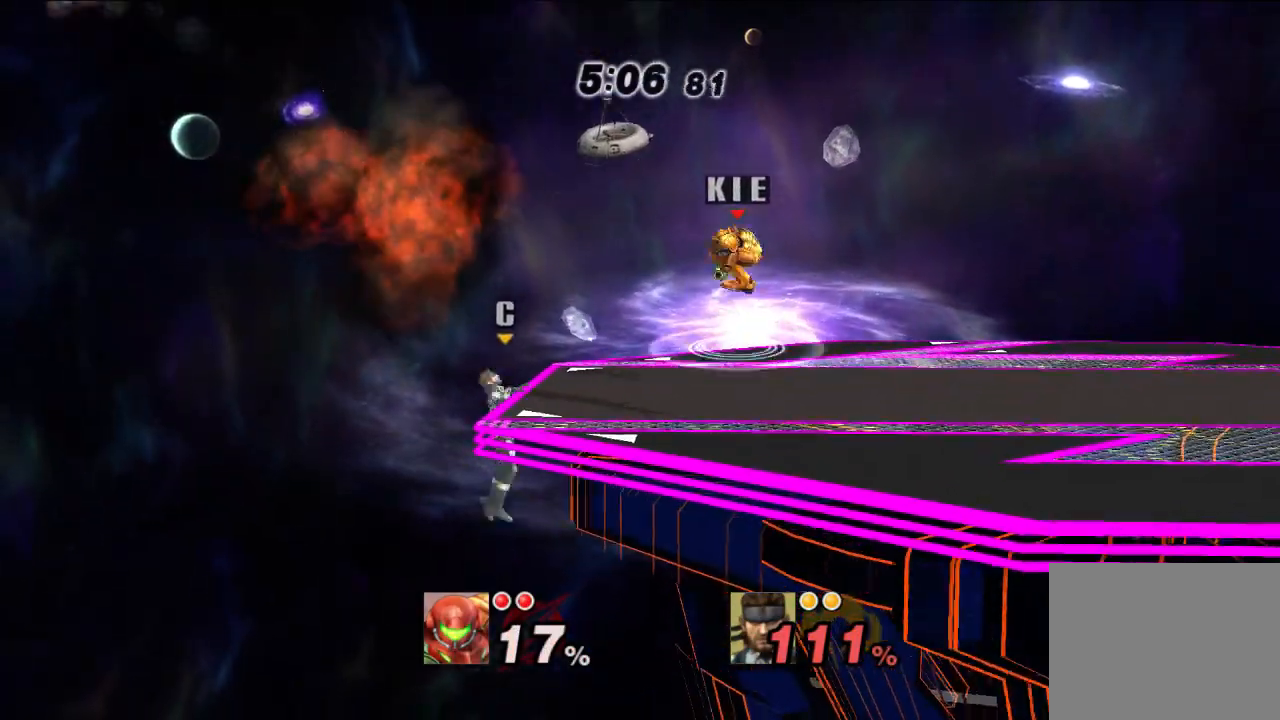
Gameplay with a controller (Nintendo layout); each line is a JSON object with the inputs held at the frame after it (dt_ms = milliseconds from this image to that frame). "events" lists button and stick changes between this image and that frame as [ms after this image, input, new state], when the widget could be followed in between. Not read: L3 R3.
{"dt_ms": 500, "buttons": ["A"], "left_stick": "down", "right_stick": "center", "events": [[133, "left_stick", "left"], [350, "left_stick", "center"], [400, "A", "down"], [467, "left_stick", "down"]]}
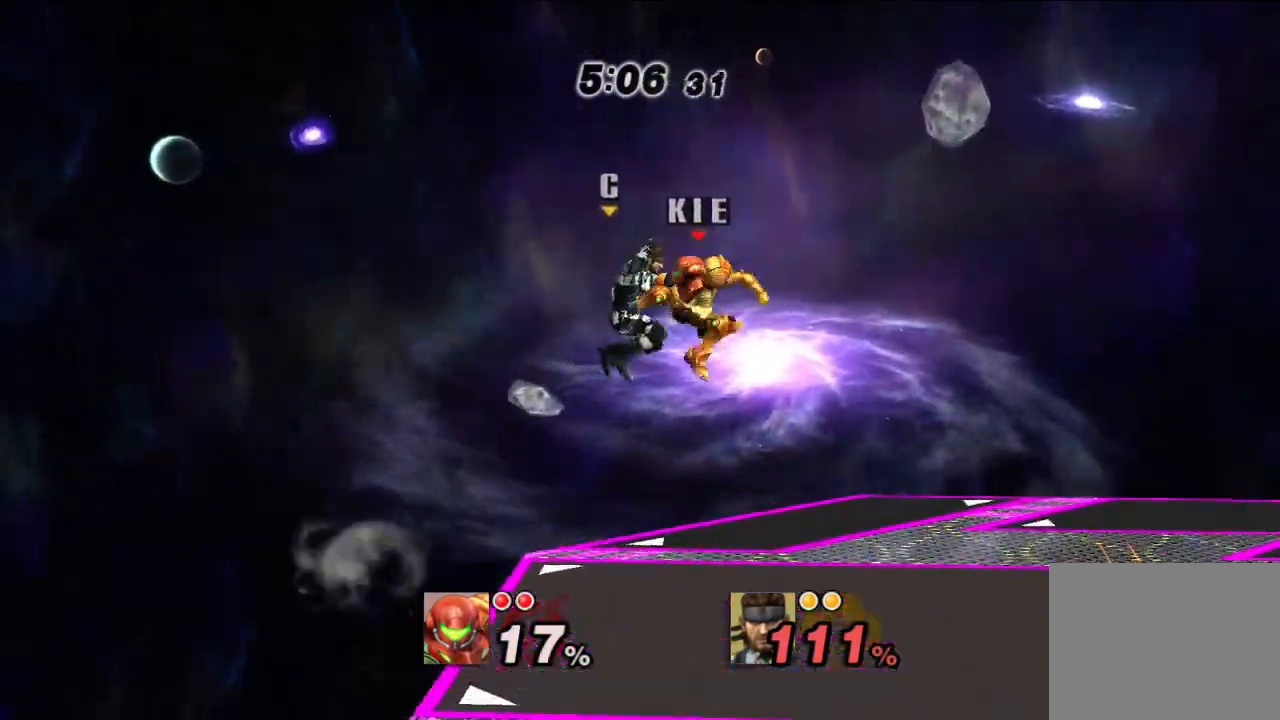
{"dt_ms": 500, "buttons": [], "left_stick": "center", "right_stick": "center", "events": [[17, "A", "up"], [433, "left_stick", "center"]]}
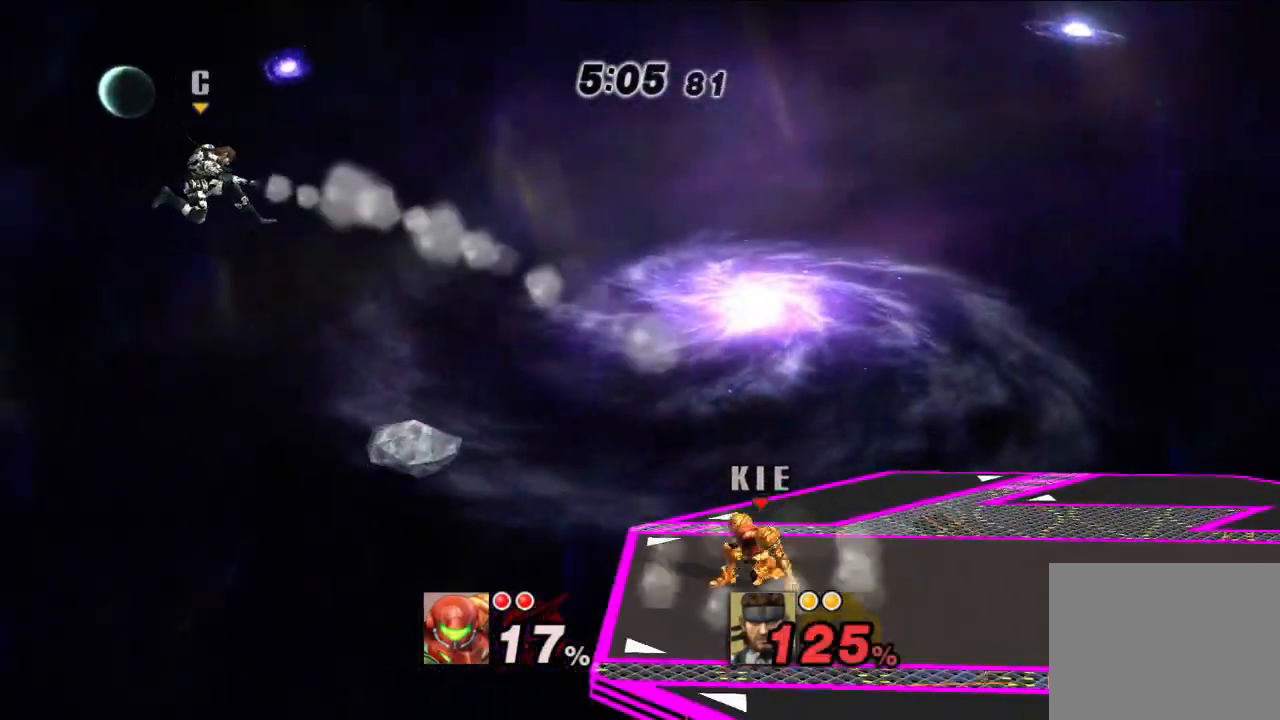
{"dt_ms": 500, "buttons": [], "left_stick": "center", "right_stick": "center", "events": [[133, "B", "down"], [217, "B", "up"]]}
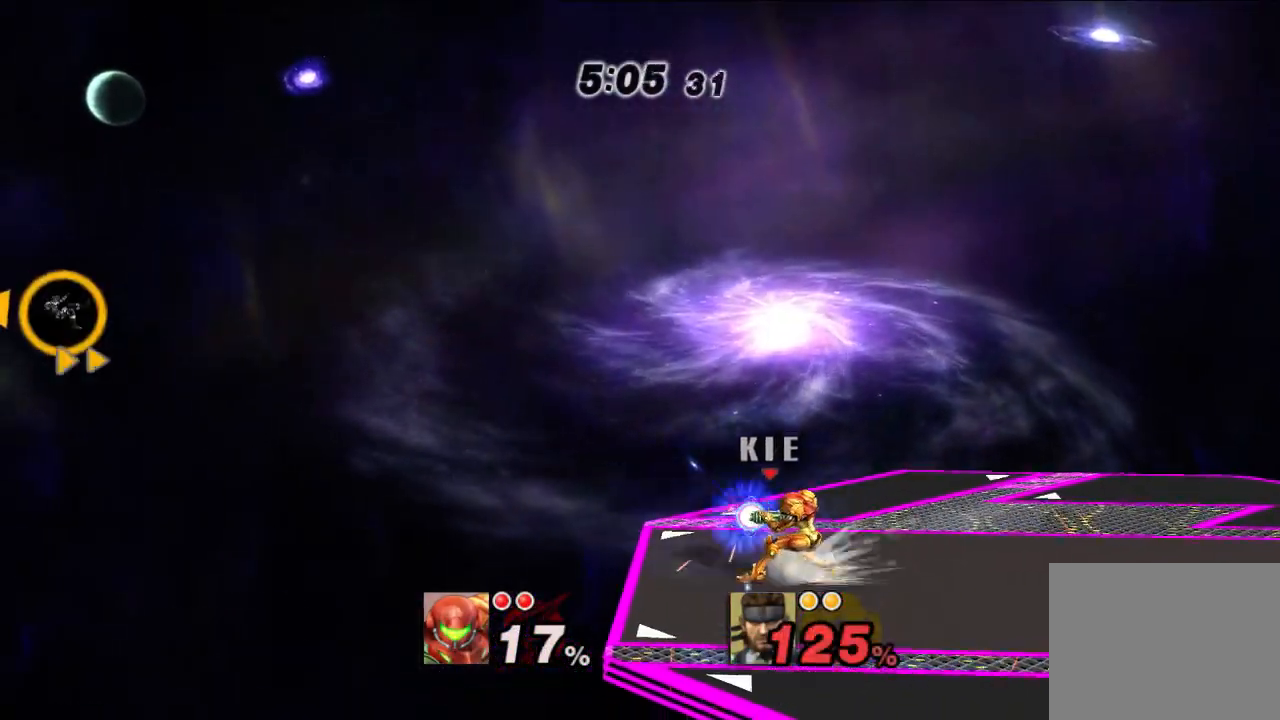
{"dt_ms": 500, "buttons": [], "left_stick": "center", "right_stick": "center", "events": []}
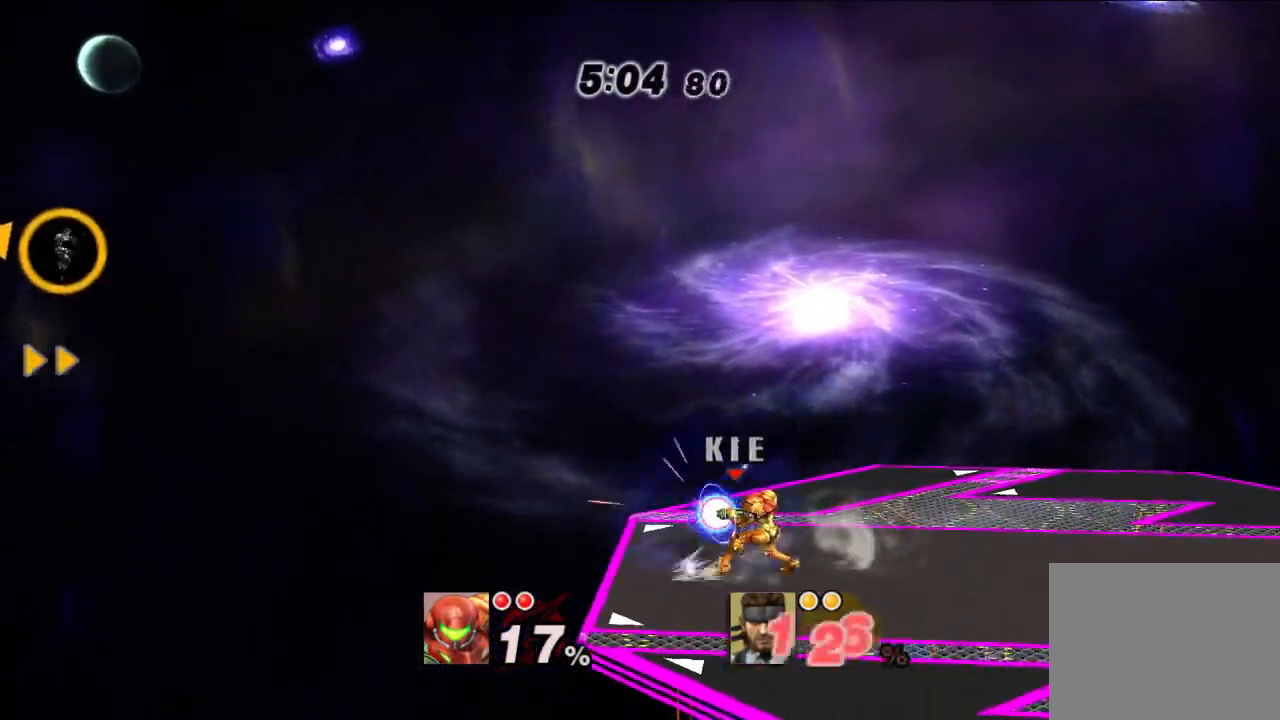
{"dt_ms": 500, "buttons": [], "left_stick": "center", "right_stick": "center", "events": []}
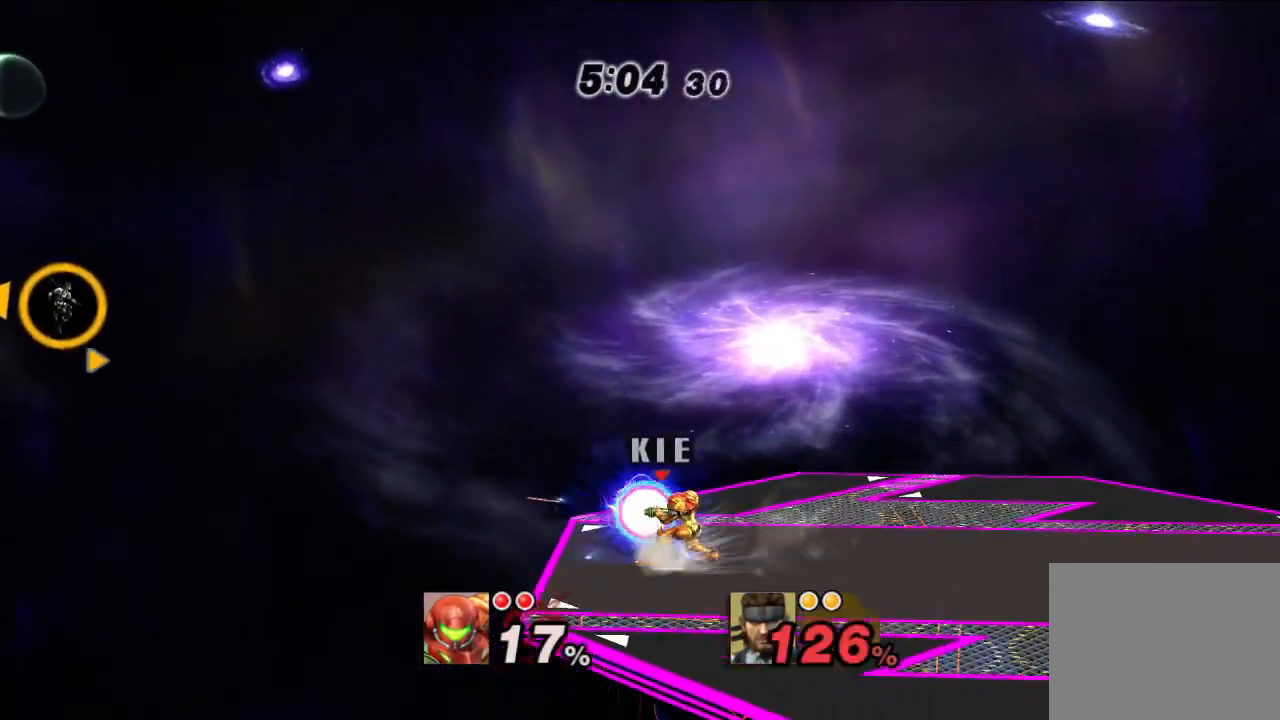
{"dt_ms": 500, "buttons": [], "left_stick": "center", "right_stick": "center", "events": []}
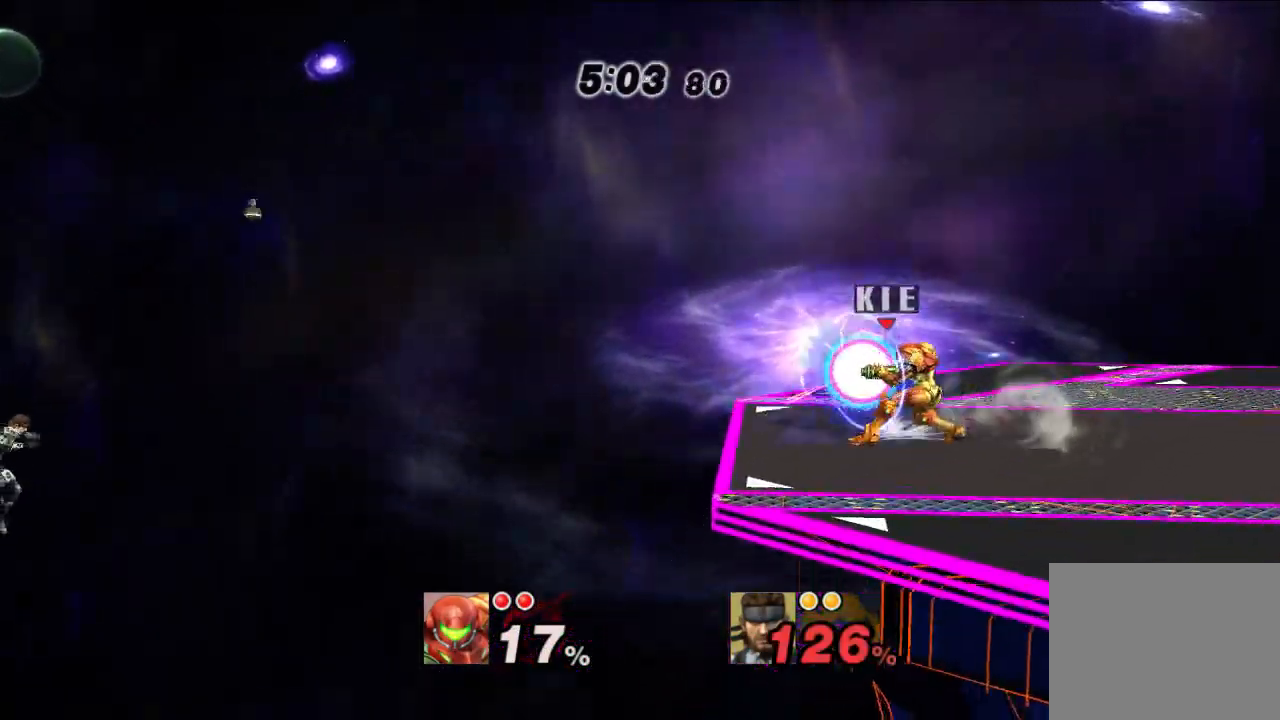
{"dt_ms": 1000, "buttons": [], "left_stick": "center", "right_stick": "center", "events": [[317, "left_stick", "right"], [467, "left_stick", "center"]]}
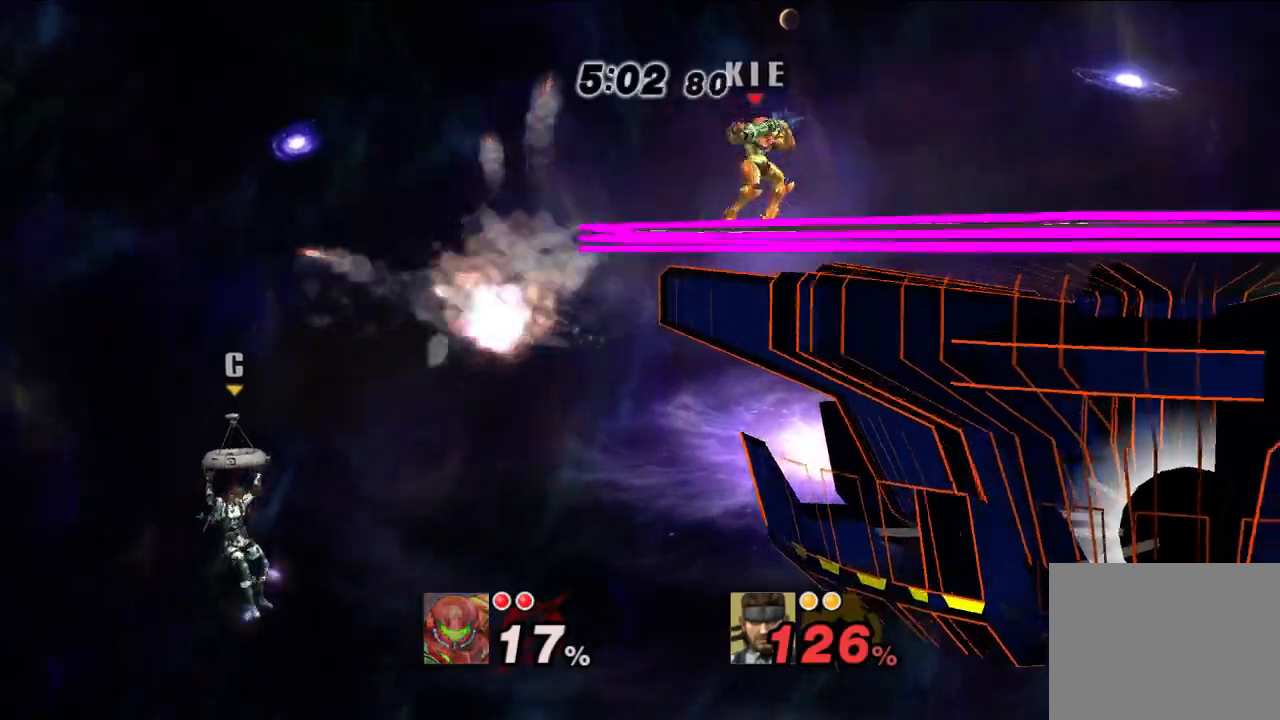
{"dt_ms": 500, "buttons": [], "left_stick": "center", "right_stick": "center", "events": [[50, "X", "down"], [83, "left_stick", "down-left"], [100, "X", "up"], [283, "left_stick", "center"]]}
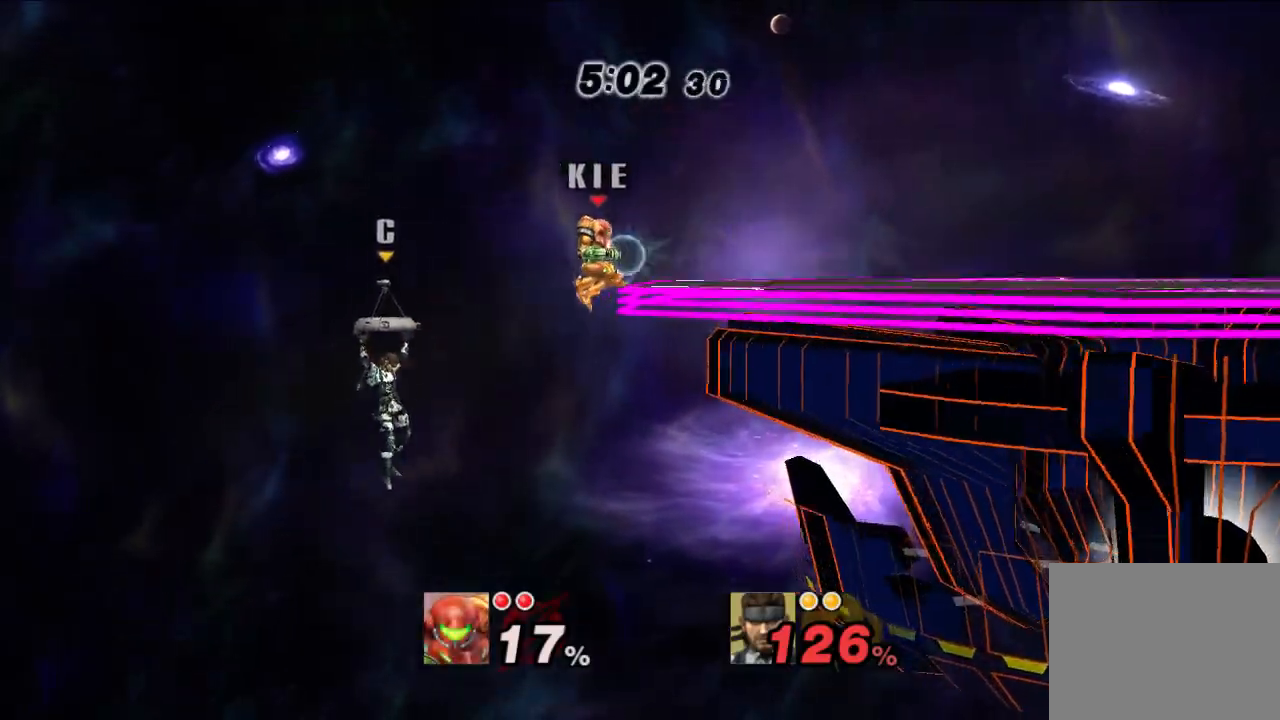
{"dt_ms": 500, "buttons": [], "left_stick": "center", "right_stick": "center", "events": []}
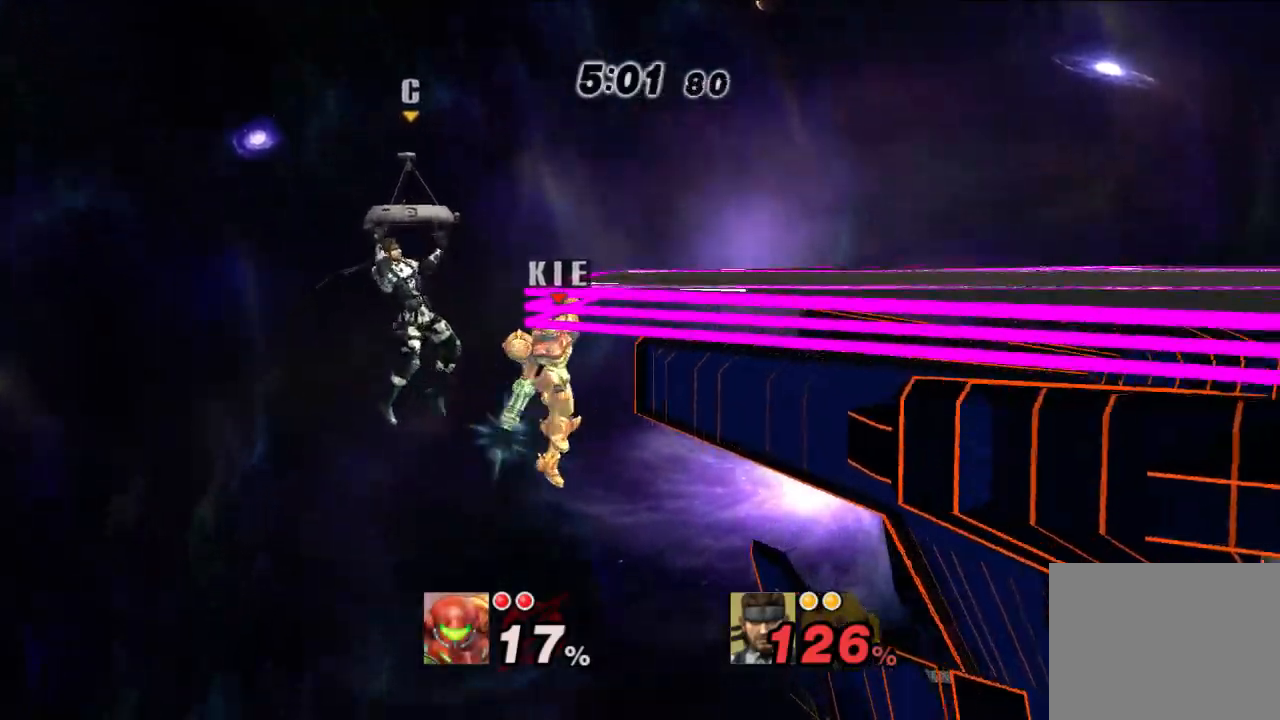
{"dt_ms": 1000, "buttons": [], "left_stick": "center", "right_stick": "center", "events": [[150, "R1", "down"], [317, "R1", "up"]]}
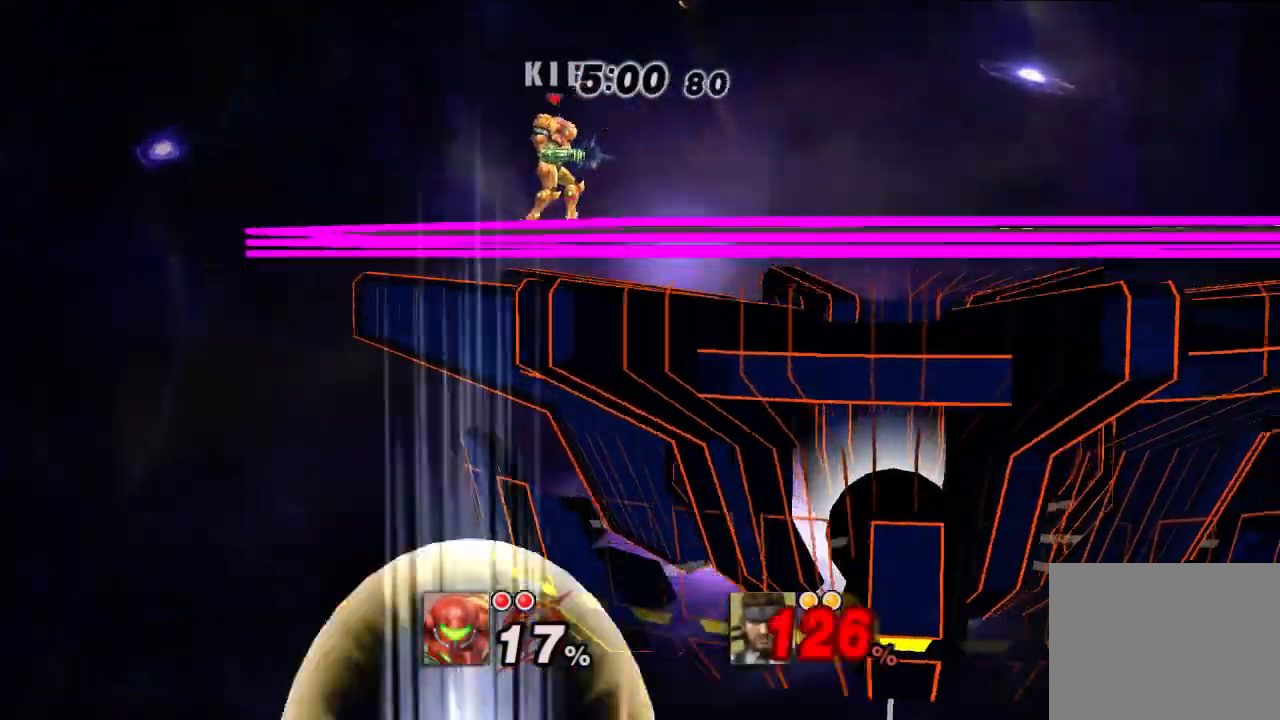
{"dt_ms": 500, "buttons": [], "left_stick": "center", "right_stick": "center", "events": [[67, "left_stick", "right"], [167, "left_stick", "center"], [350, "left_stick", "right"], [450, "left_stick", "center"]]}
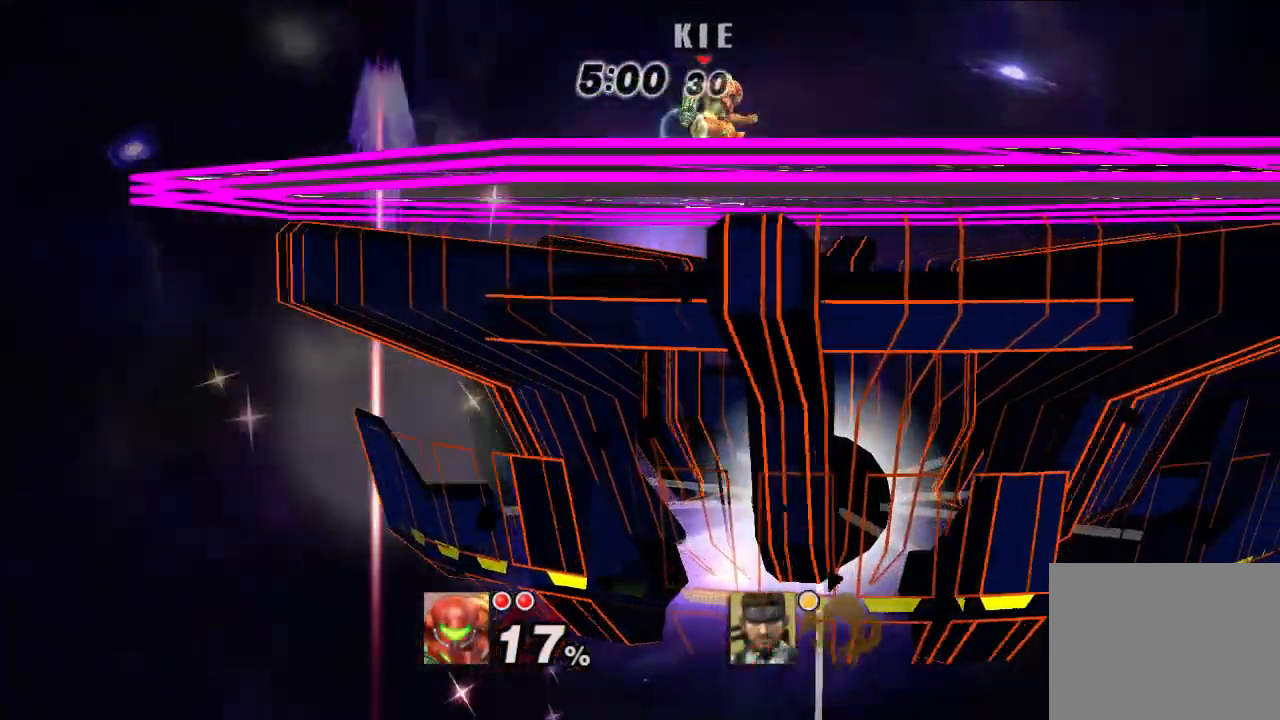
{"dt_ms": 1000, "buttons": [], "left_stick": "center", "right_stick": "center", "events": [[150, "left_stick", "right"], [267, "left_stick", "center"], [433, "left_stick", "left"], [533, "left_stick", "center"], [633, "left_stick", "right"], [733, "left_stick", "center"], [867, "left_stick", "left"], [917, "left_stick", "center"]]}
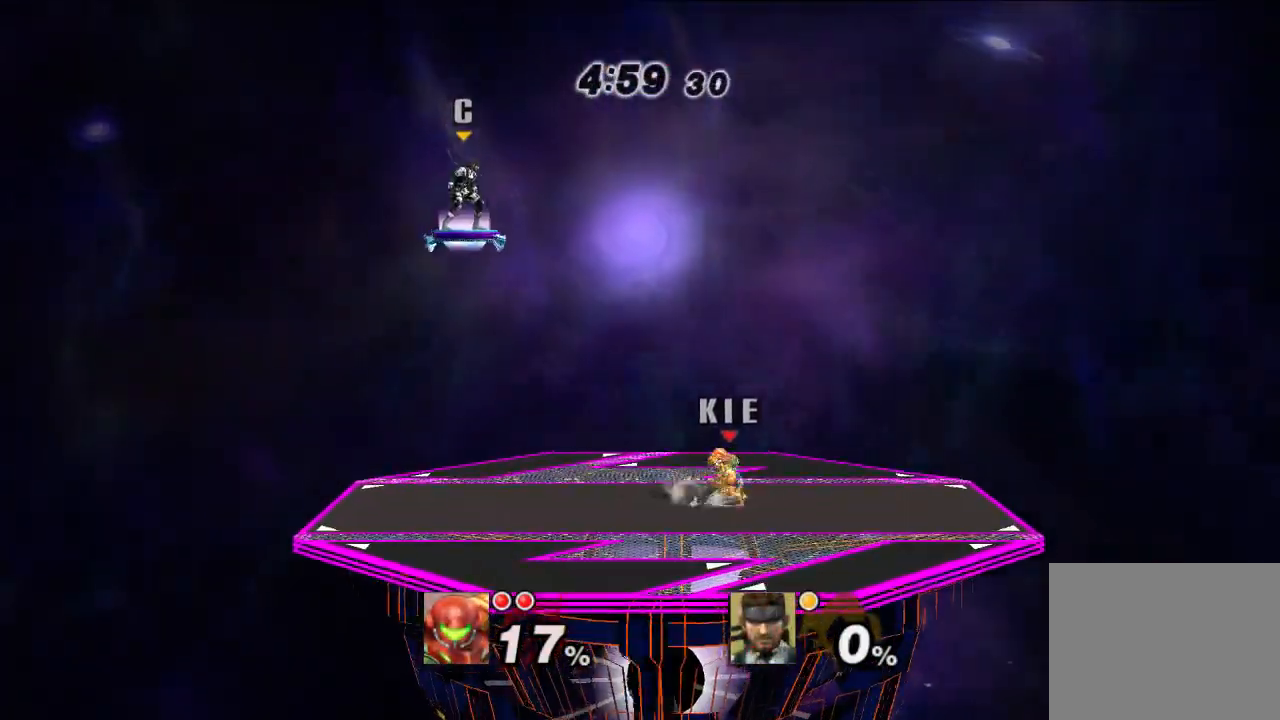
{"dt_ms": 500, "buttons": [], "left_stick": "right", "right_stick": "center", "events": [[83, "left_stick", "right"], [183, "left_stick", "center"], [317, "left_stick", "left"], [400, "left_stick", "center"], [483, "left_stick", "right"]]}
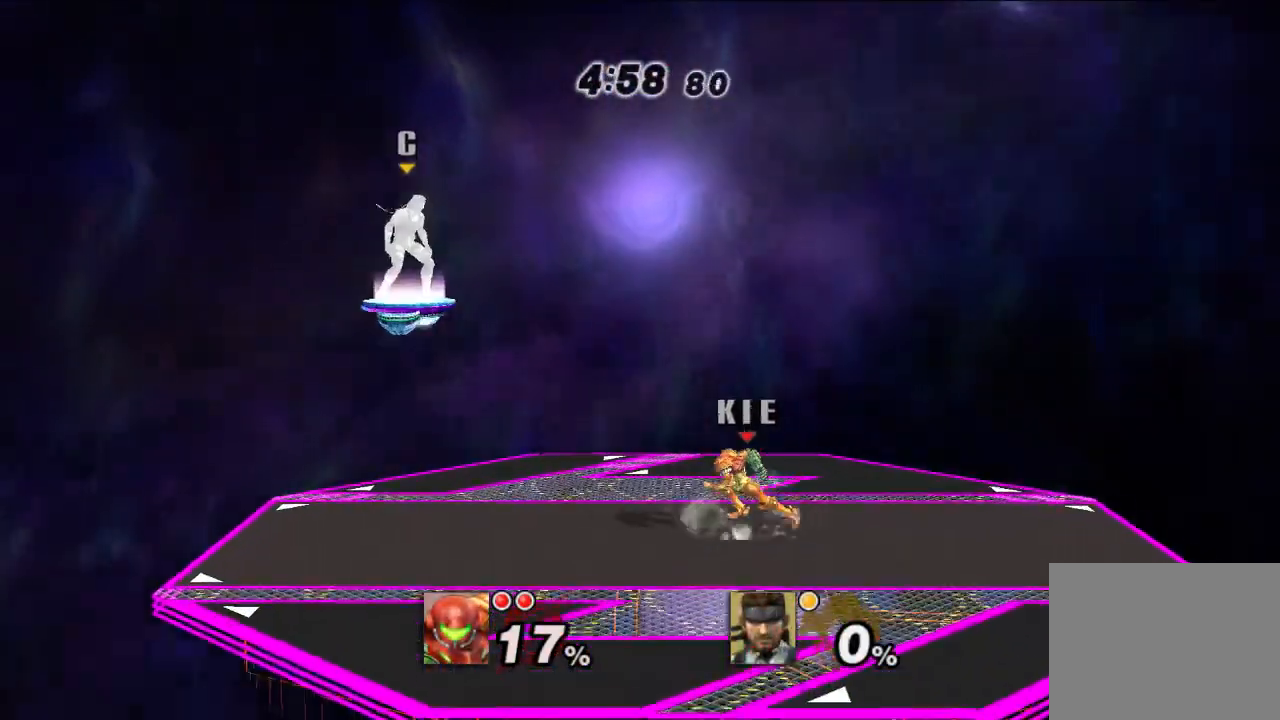
{"dt_ms": 500, "buttons": [], "left_stick": "right", "right_stick": "center", "events": [[133, "left_stick", "center"], [200, "left_stick", "left"], [400, "left_stick", "right"]]}
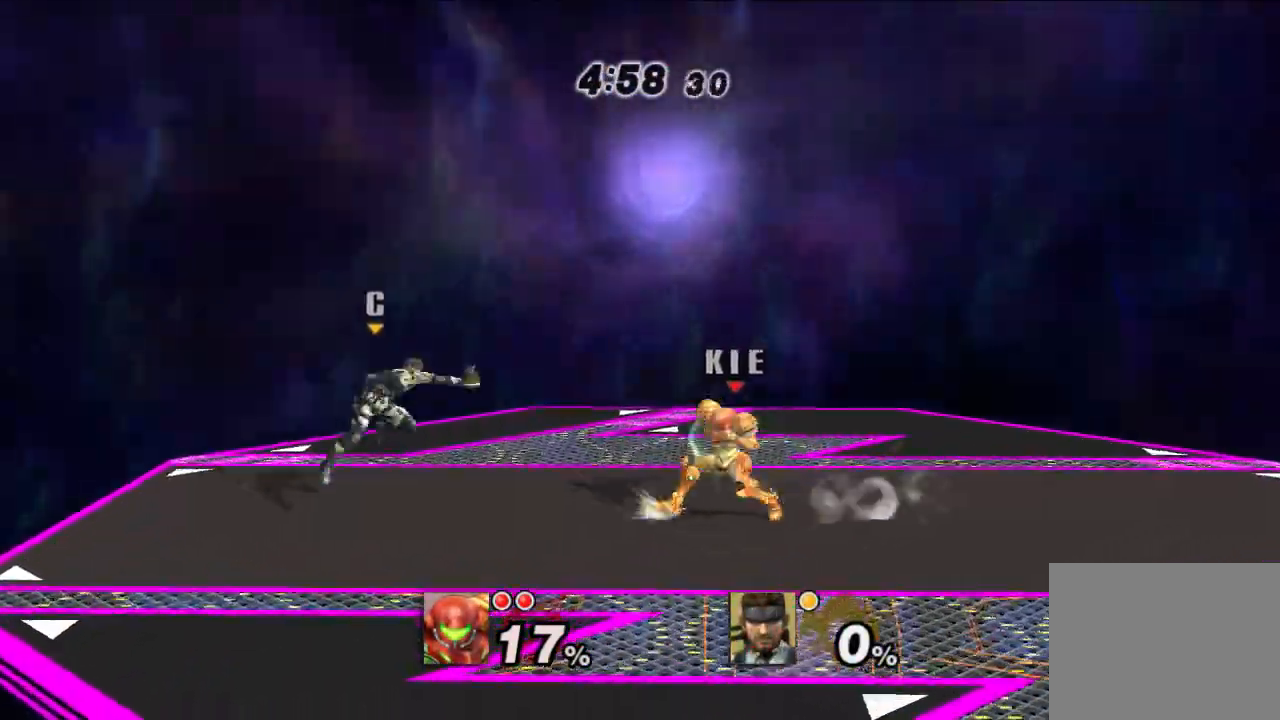
{"dt_ms": 500, "buttons": [], "left_stick": "center", "right_stick": "center", "events": [[33, "left_stick", "center"], [133, "left_stick", "left"], [267, "left_stick", "center"]]}
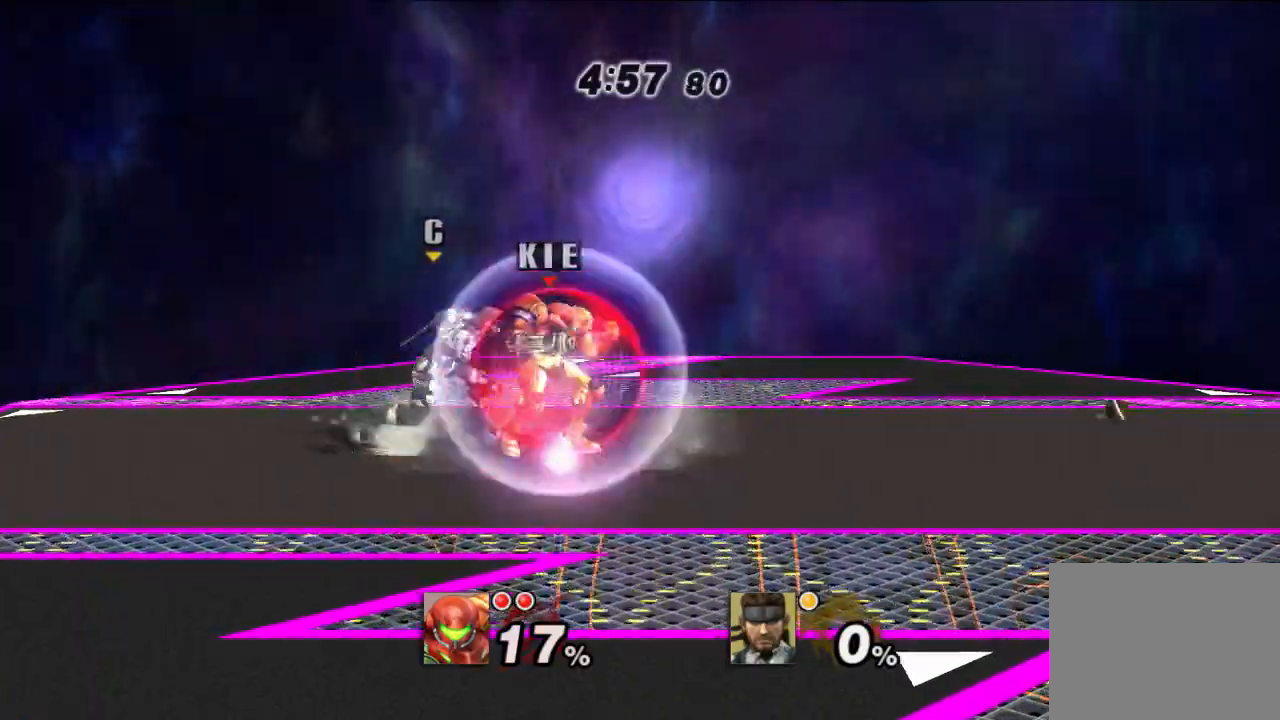
{"dt_ms": 500, "buttons": [], "left_stick": "left", "right_stick": "center", "events": [[450, "left_stick", "left"]]}
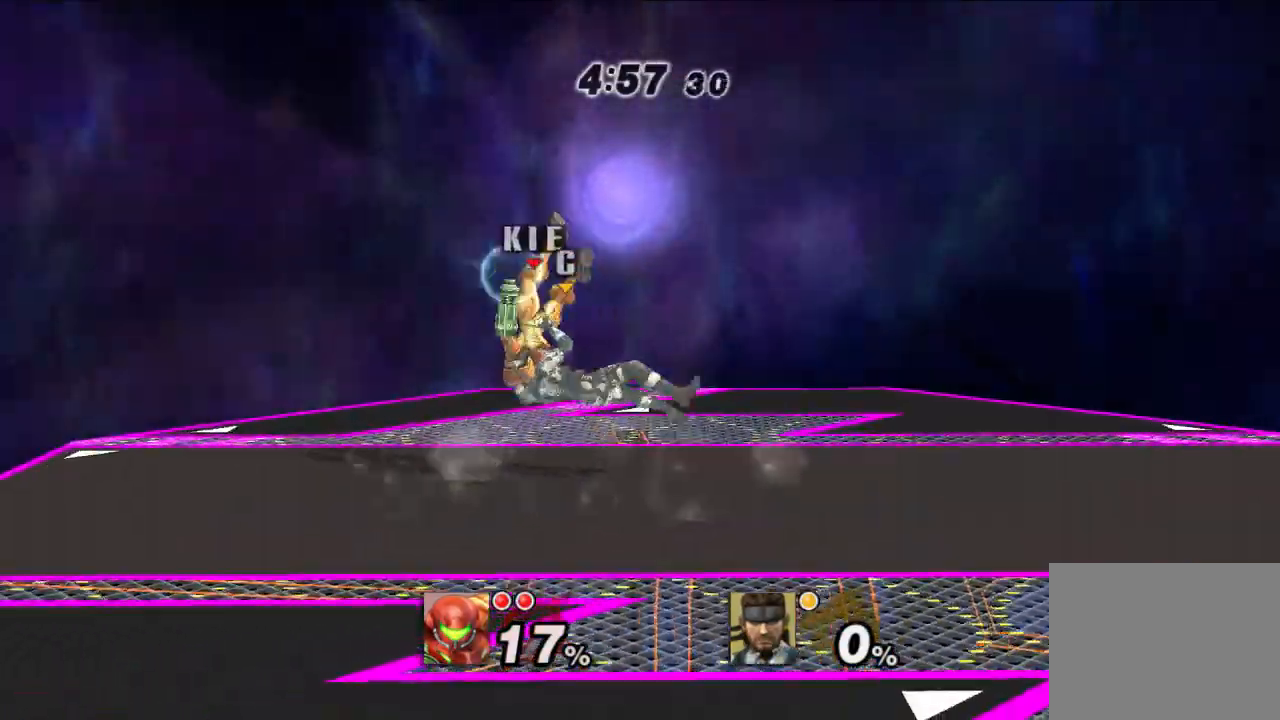
{"dt_ms": 500, "buttons": [], "left_stick": "center", "right_stick": "center", "events": [[183, "left_stick", "down-left"], [333, "left_stick", "down-right"], [400, "left_stick", "center"]]}
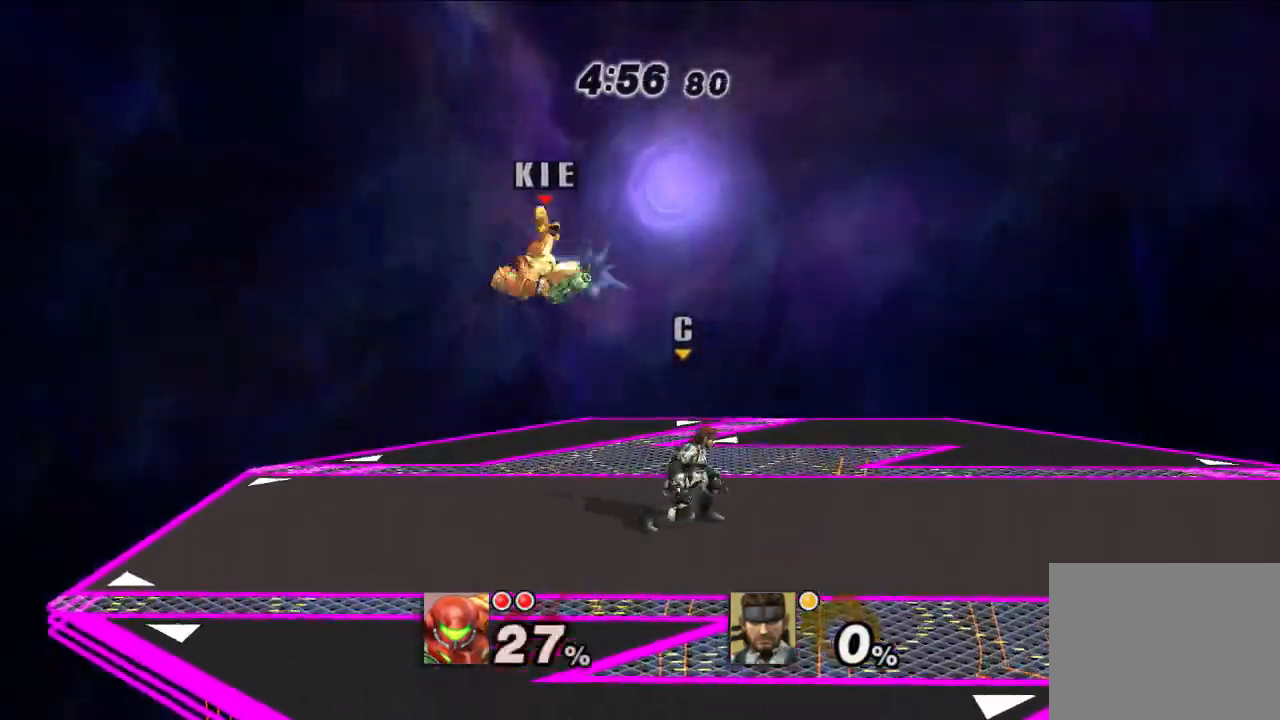
{"dt_ms": 500, "buttons": [], "left_stick": "right", "right_stick": "center", "events": [[33, "X", "down"], [83, "left_stick", "up-right"], [100, "X", "up"], [183, "left_stick", "right"], [217, "X", "down"], [333, "X", "up"]]}
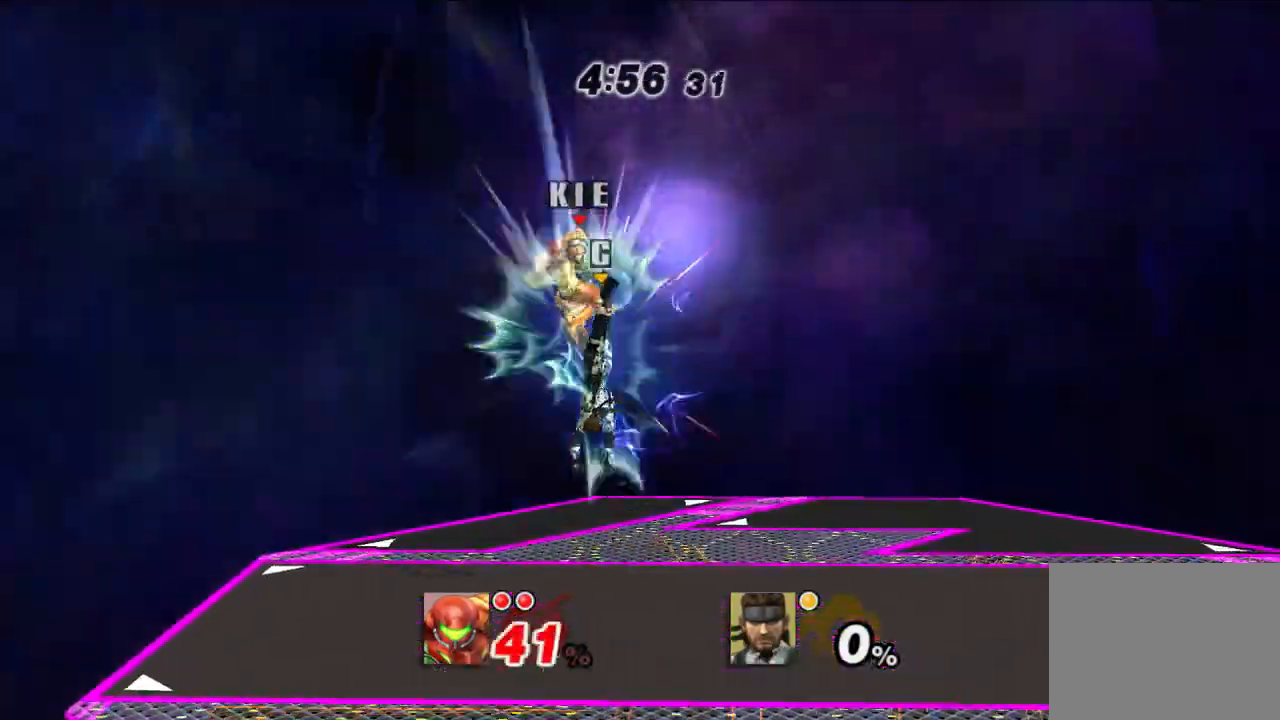
{"dt_ms": 500, "buttons": [], "left_stick": "down-right", "right_stick": "center", "events": [[267, "left_stick", "down"], [450, "left_stick", "down-right"]]}
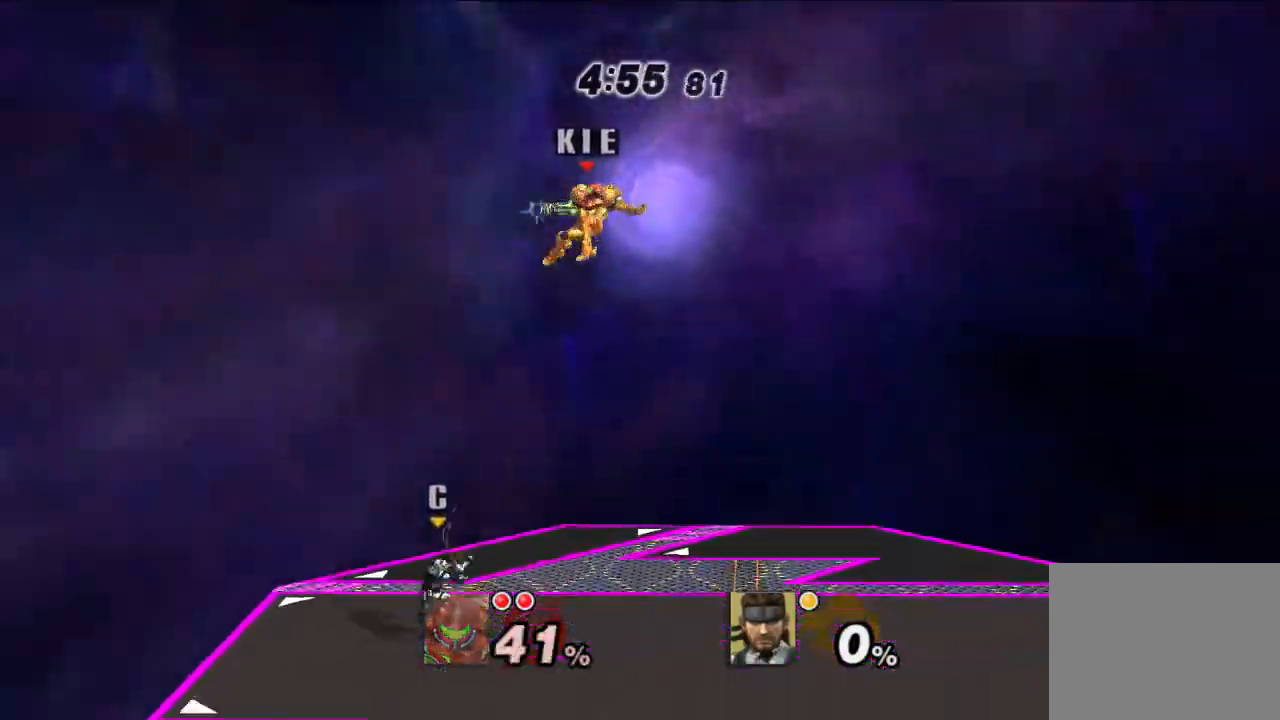
{"dt_ms": 500, "buttons": [], "left_stick": "down", "right_stick": "center", "events": [[83, "left_stick", "down"], [250, "left_stick", "down-right"], [417, "left_stick", "down"]]}
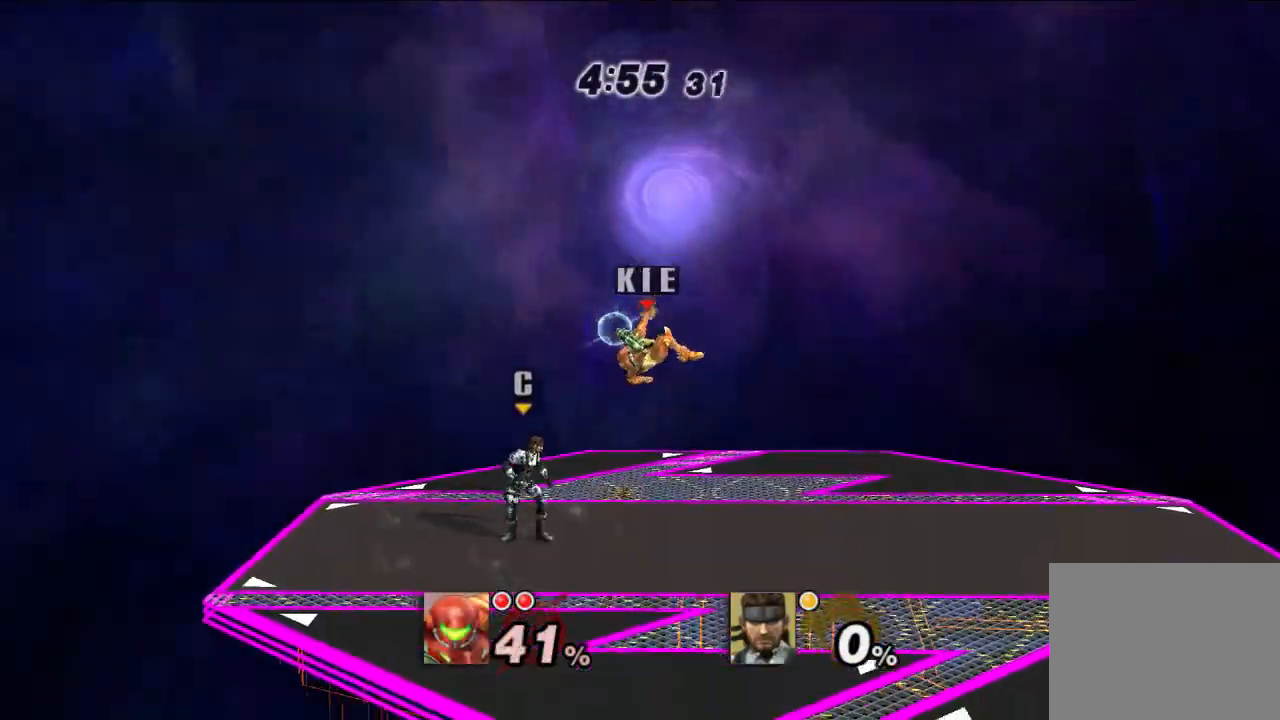
{"dt_ms": 500, "buttons": [], "left_stick": "left", "right_stick": "center", "events": [[17, "B", "down"], [50, "left_stick", "down-left"], [183, "B", "up"], [183, "left_stick", "left"]]}
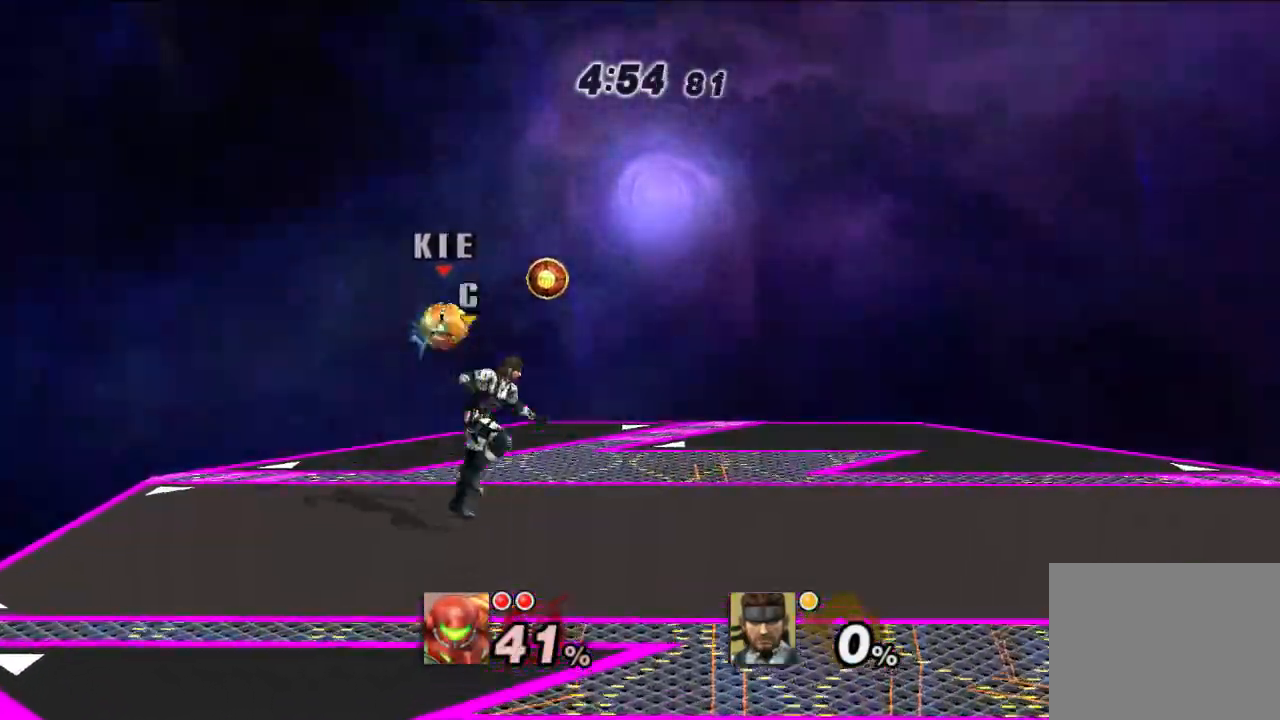
{"dt_ms": 500, "buttons": [], "left_stick": "down", "right_stick": "center", "events": [[167, "left_stick", "down-left"], [417, "left_stick", "down"]]}
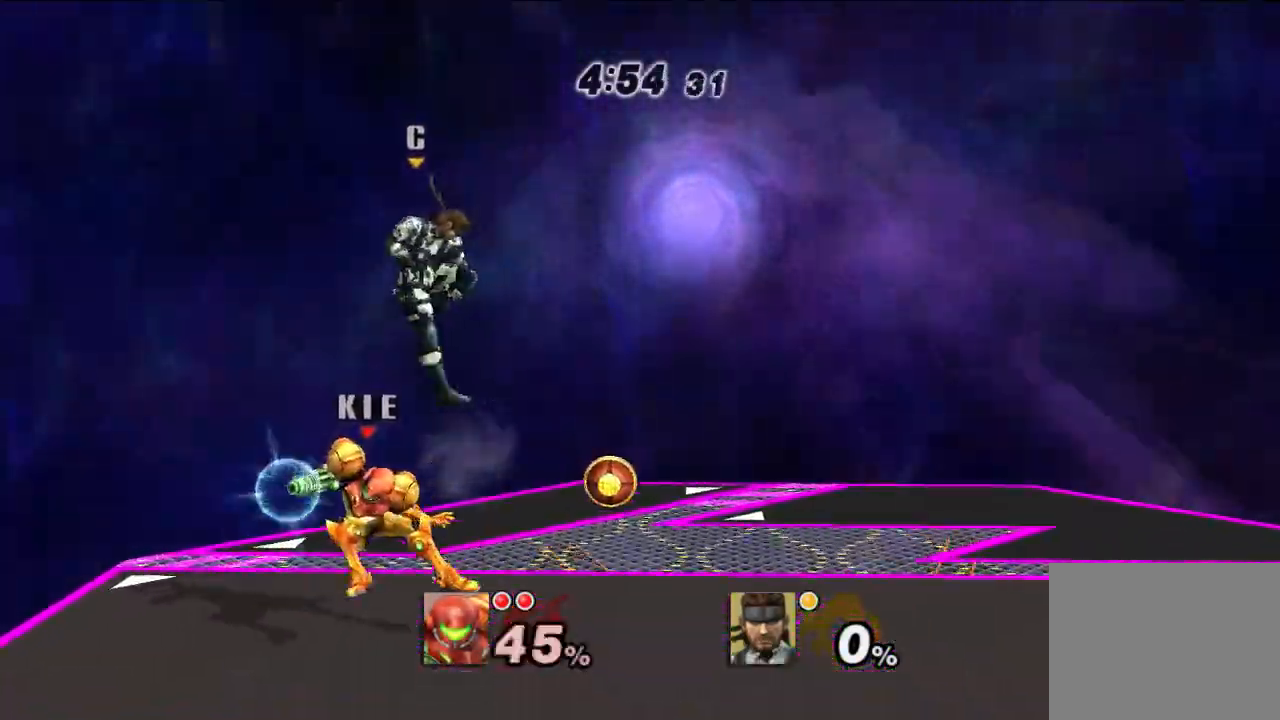
{"dt_ms": 500, "buttons": [], "left_stick": "down-right", "right_stick": "center", "events": [[183, "A", "down"], [233, "left_stick", "down-right"], [250, "A", "up"]]}
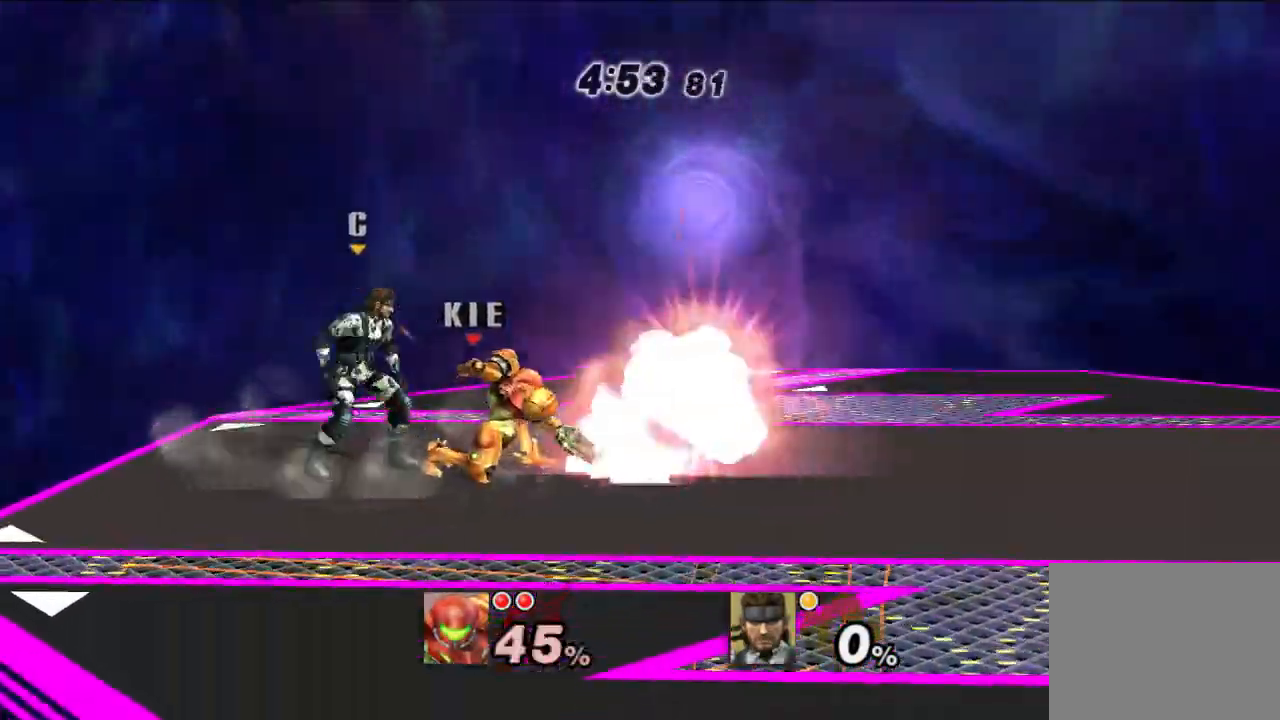
{"dt_ms": 500, "buttons": [], "left_stick": "down-right", "right_stick": "center", "events": []}
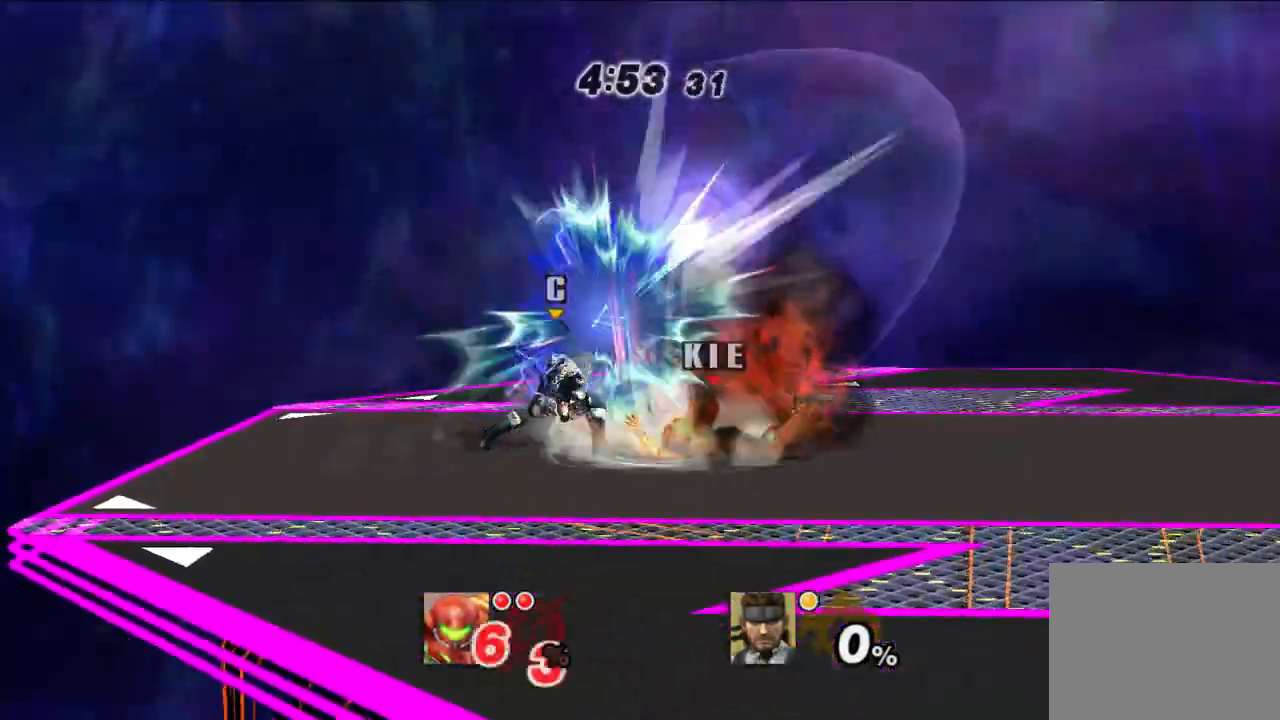
{"dt_ms": 500, "buttons": [], "left_stick": "center", "right_stick": "center", "events": [[400, "X", "down"], [433, "left_stick", "center"], [467, "X", "up"]]}
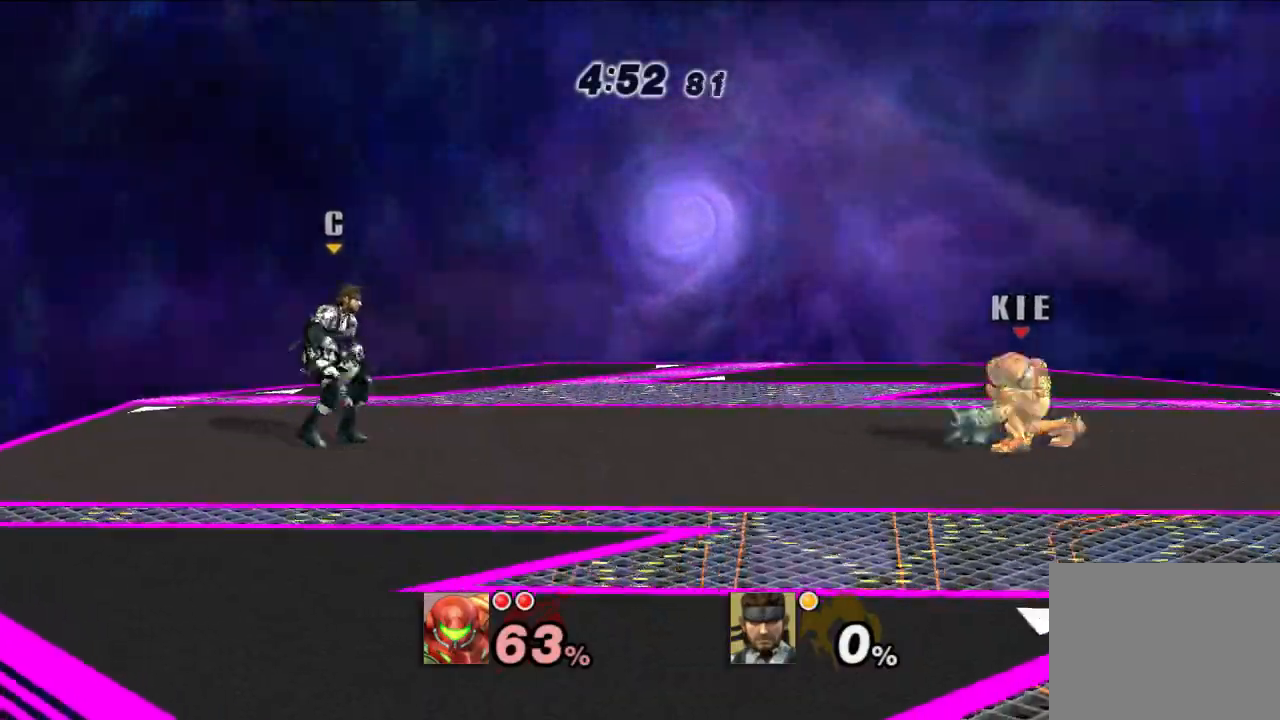
{"dt_ms": 500, "buttons": [], "left_stick": "center", "right_stick": "center", "events": [[67, "left_stick", "right"], [250, "left_stick", "center"], [433, "B", "down"], [500, "B", "up"]]}
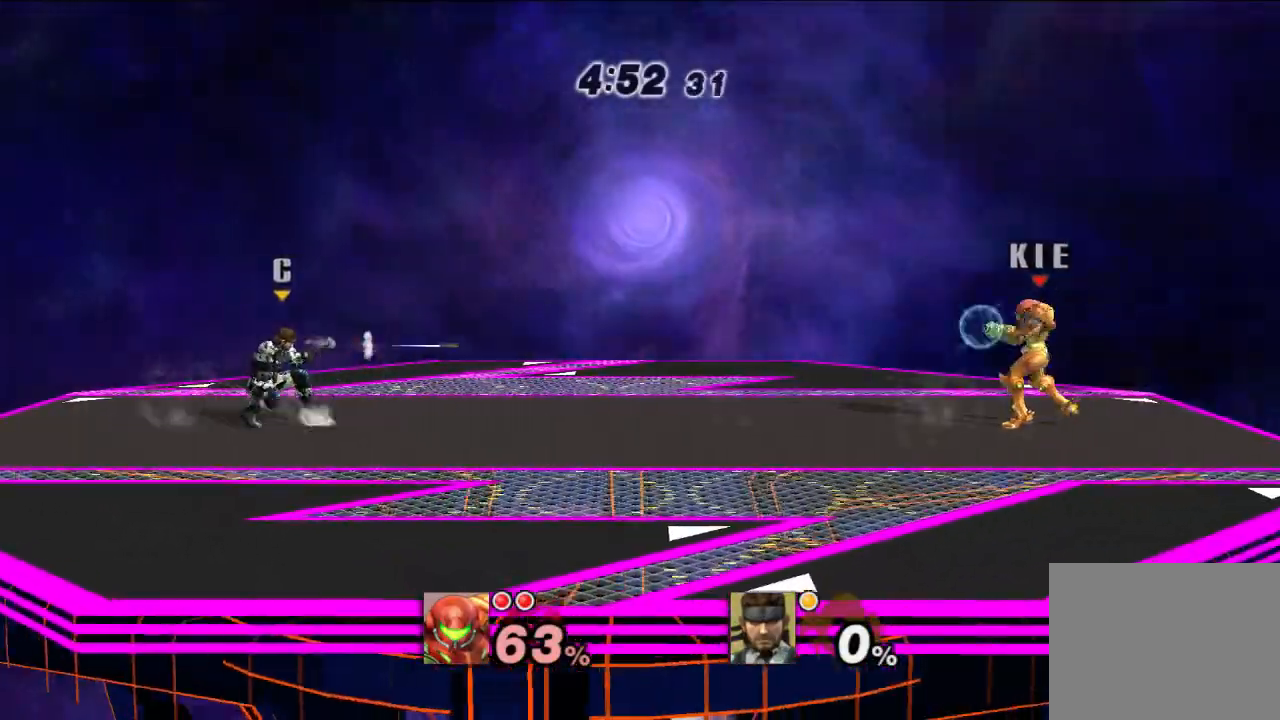
{"dt_ms": 500, "buttons": [], "left_stick": "center", "right_stick": "center", "events": [[50, "left_stick", "left"], [83, "B", "down"], [133, "B", "up"], [267, "left_stick", "center"]]}
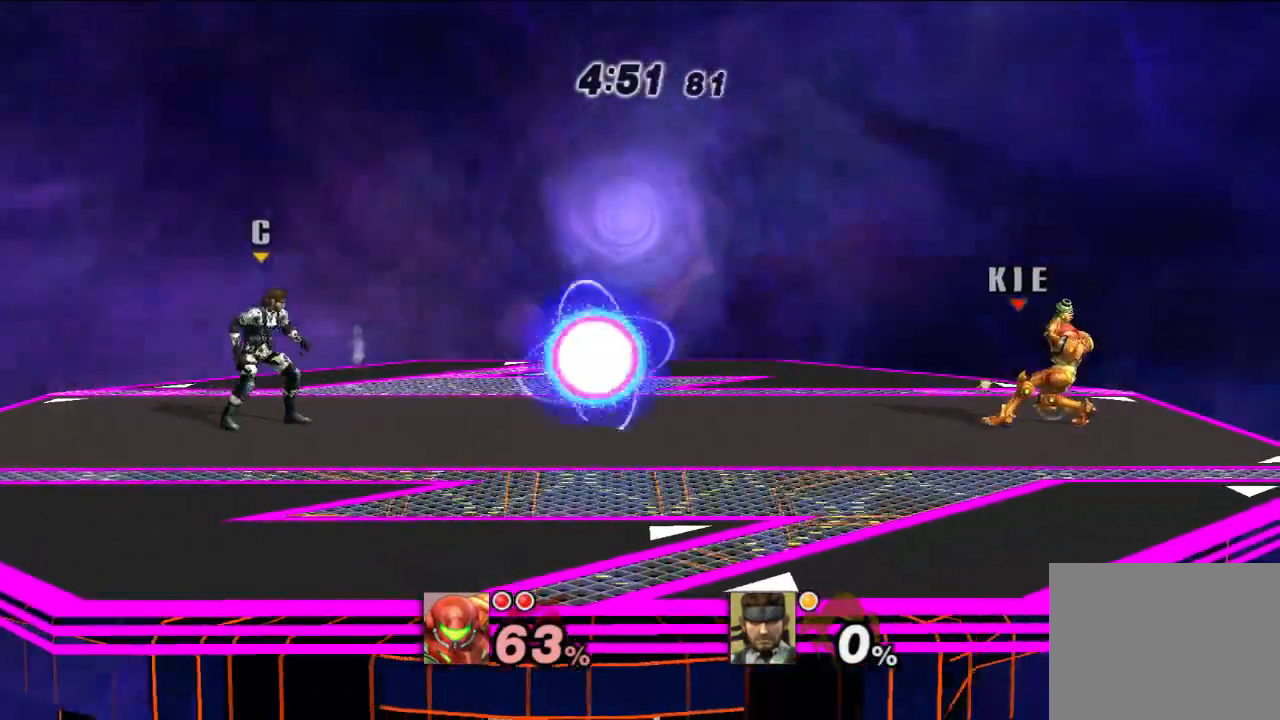
{"dt_ms": 500, "buttons": [], "left_stick": "left", "right_stick": "center", "events": [[250, "left_stick", "left"]]}
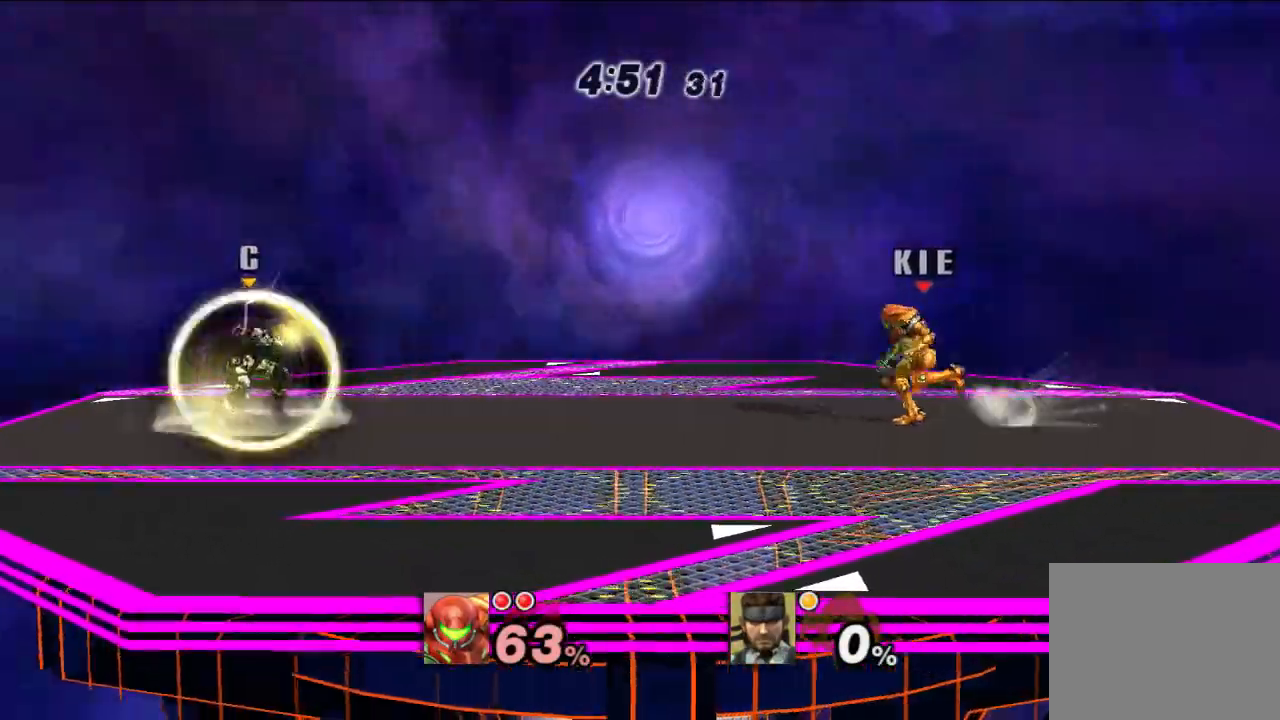
{"dt_ms": 500, "buttons": [], "left_stick": "center", "right_stick": "center", "events": [[133, "X", "down"], [133, "left_stick", "center"], [183, "X", "up"], [283, "L1", "down"], [383, "L1", "up"]]}
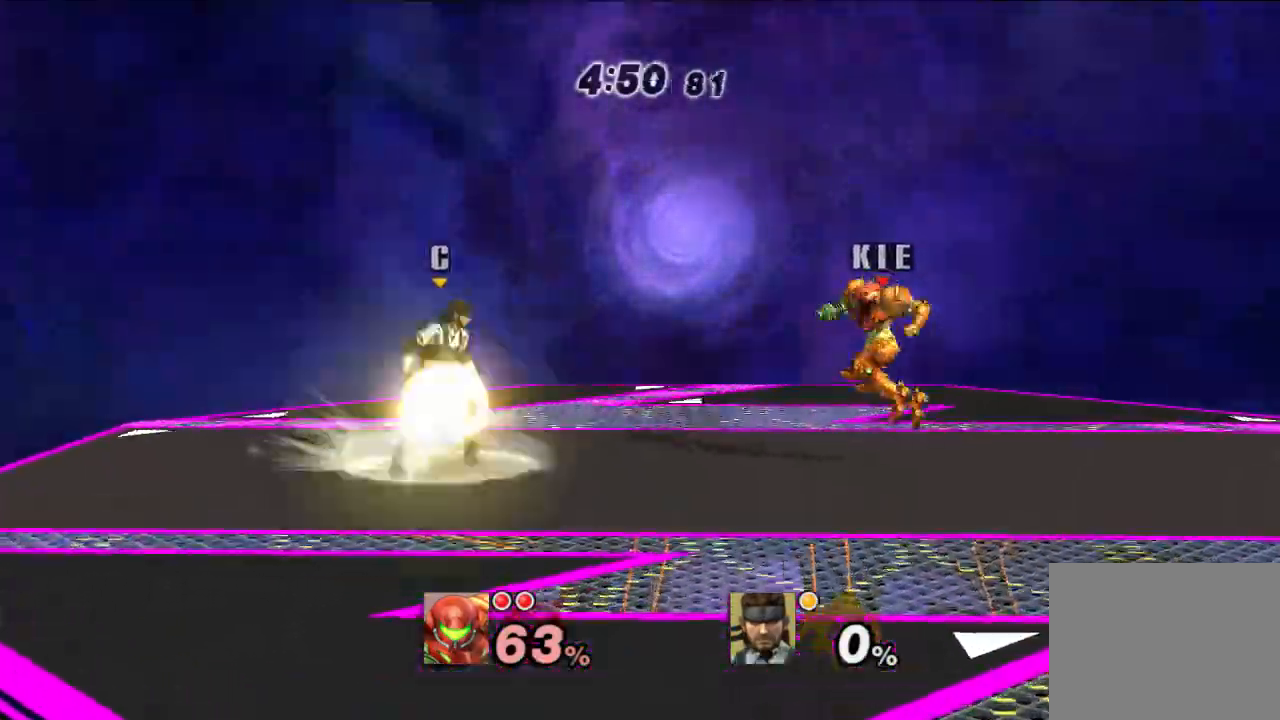
{"dt_ms": 500, "buttons": [], "left_stick": "center", "right_stick": "center", "events": []}